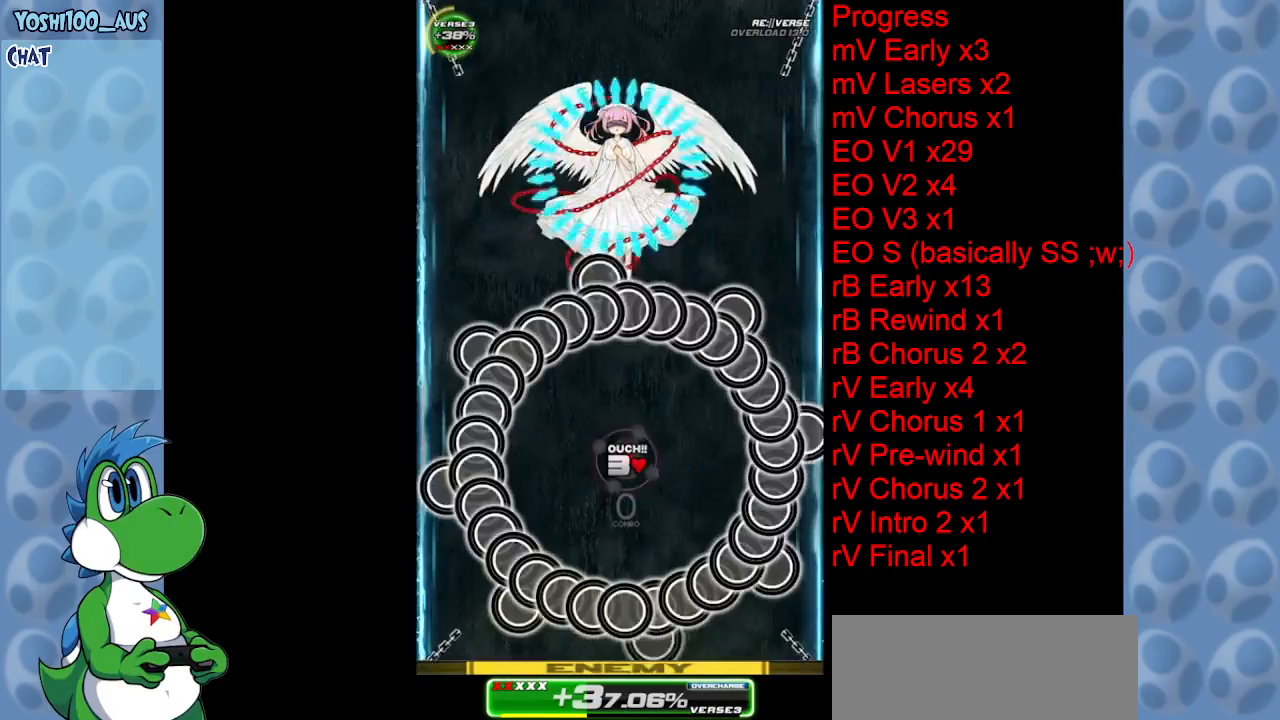
Gameplay with keyboard; each line is a JSON object with the keys held at the frame after it. "events" lists presses ("down") and releases ("up") of "c", "down", "left", "right", "up", "x" and "z" between this image and that frame as [ms after this image, input, new state], when the widget could be followed in between. No other keys are recorded. Mouse input is not recorded.
{"keys": [], "events": [[316, "up", "down"], [400, "up", "up"], [400, "x", "down"], [450, "x", "up"]]}
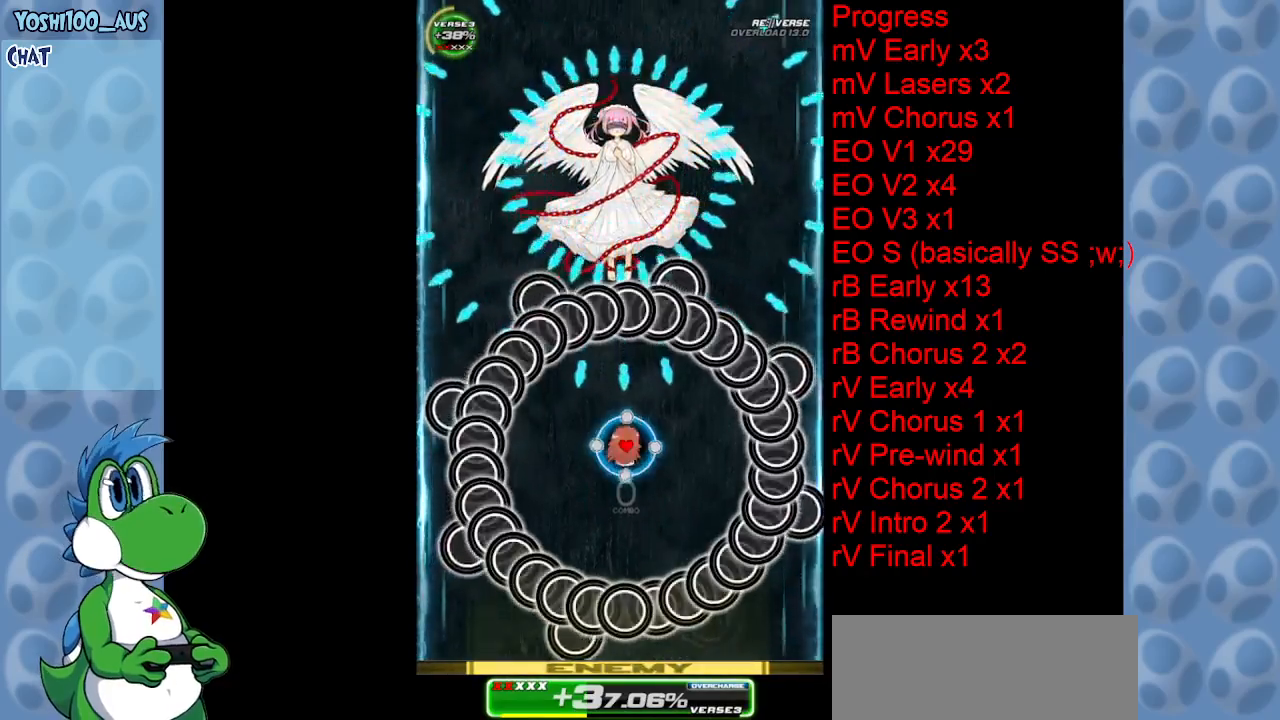
{"keys": ["down"], "events": [[50, "right", "down"], [100, "x", "down"], [200, "right", "up"], [200, "x", "up"], [283, "down", "down"], [333, "x", "down"], [466, "x", "up"]]}
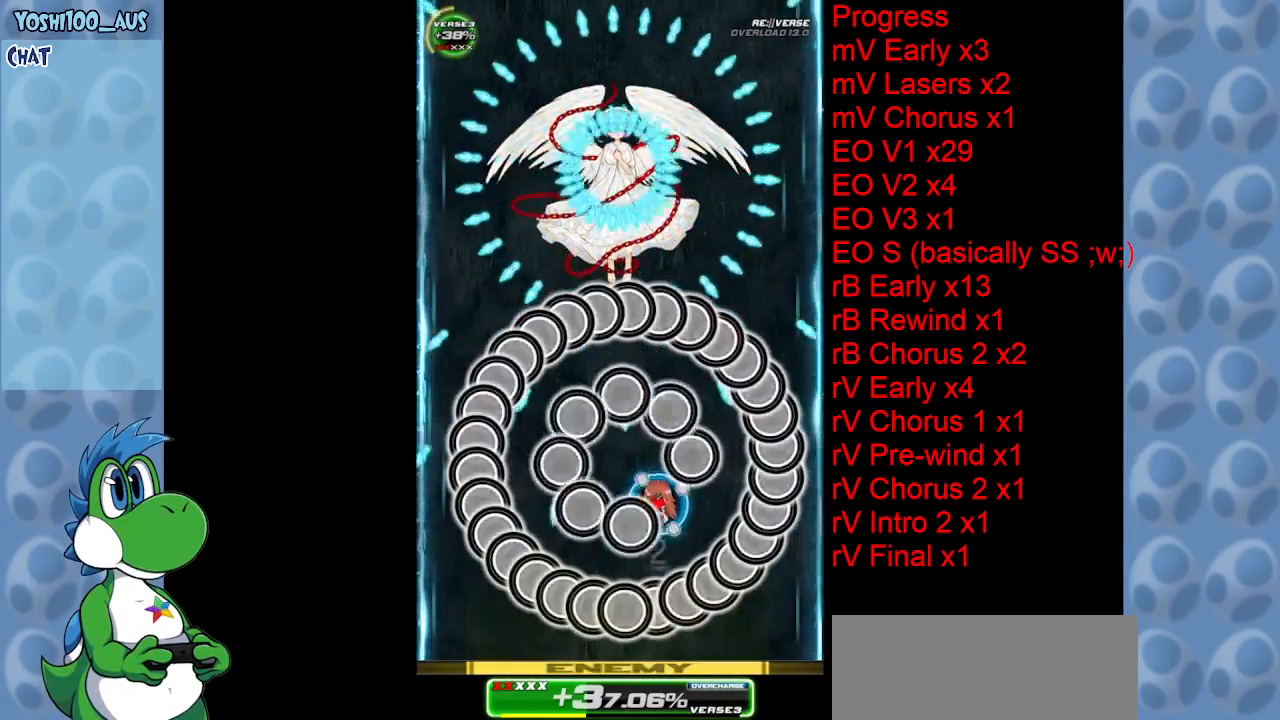
{"keys": ["up"], "events": [[16, "right", "down"], [66, "down", "up"], [200, "right", "up"], [200, "up", "down"], [200, "x", "down"], [350, "x", "up"]]}
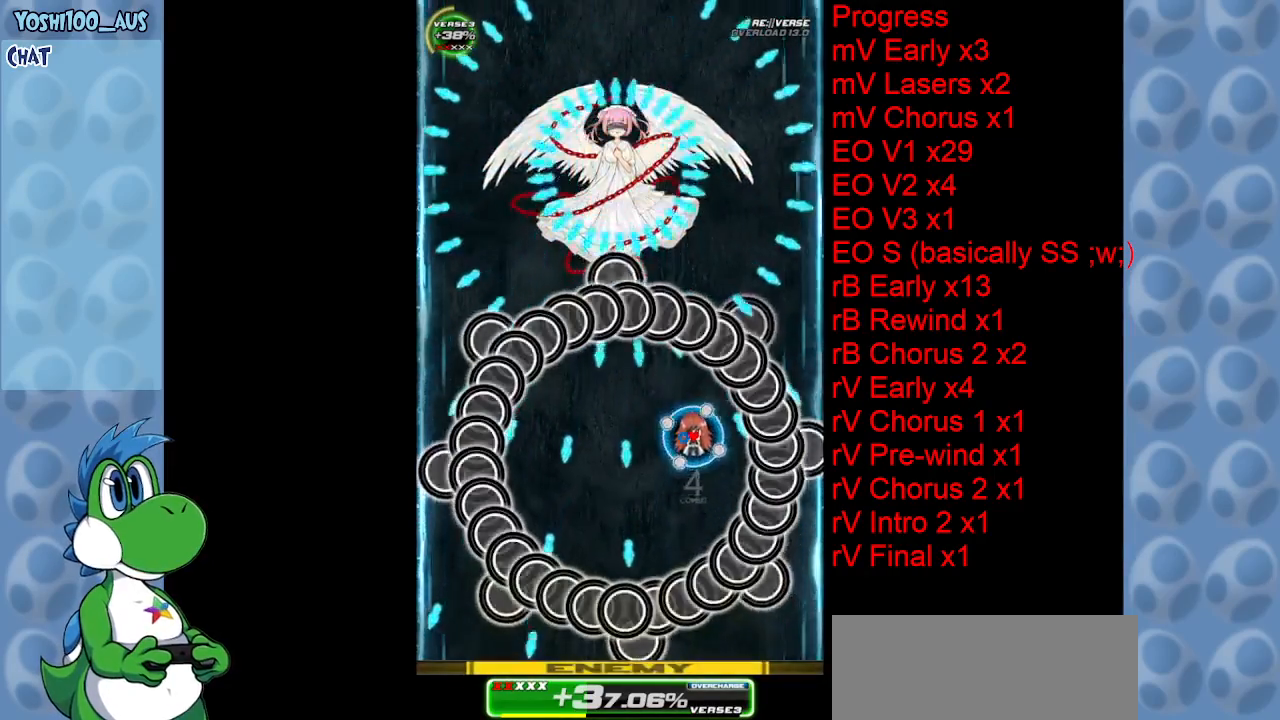
{"keys": ["right", "x"], "events": [[33, "left", "down"], [83, "up", "up"], [116, "x", "down"], [216, "x", "up"], [366, "left", "up"], [450, "x", "down"], [500, "right", "down"]]}
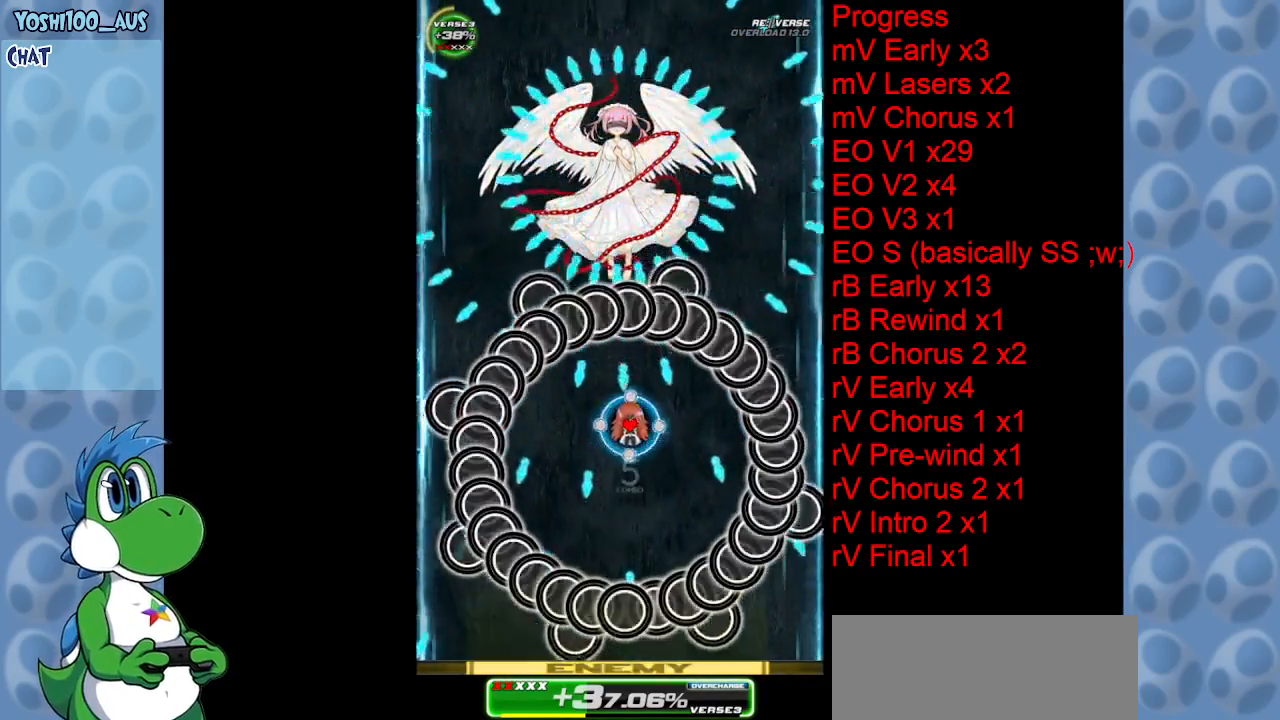
{"keys": [], "events": [[83, "x", "up"], [150, "right", "up"], [200, "down", "down"], [283, "down", "up"], [333, "down", "down"], [333, "right", "down"], [333, "x", "down"], [383, "down", "up"], [466, "right", "up"], [466, "x", "up"]]}
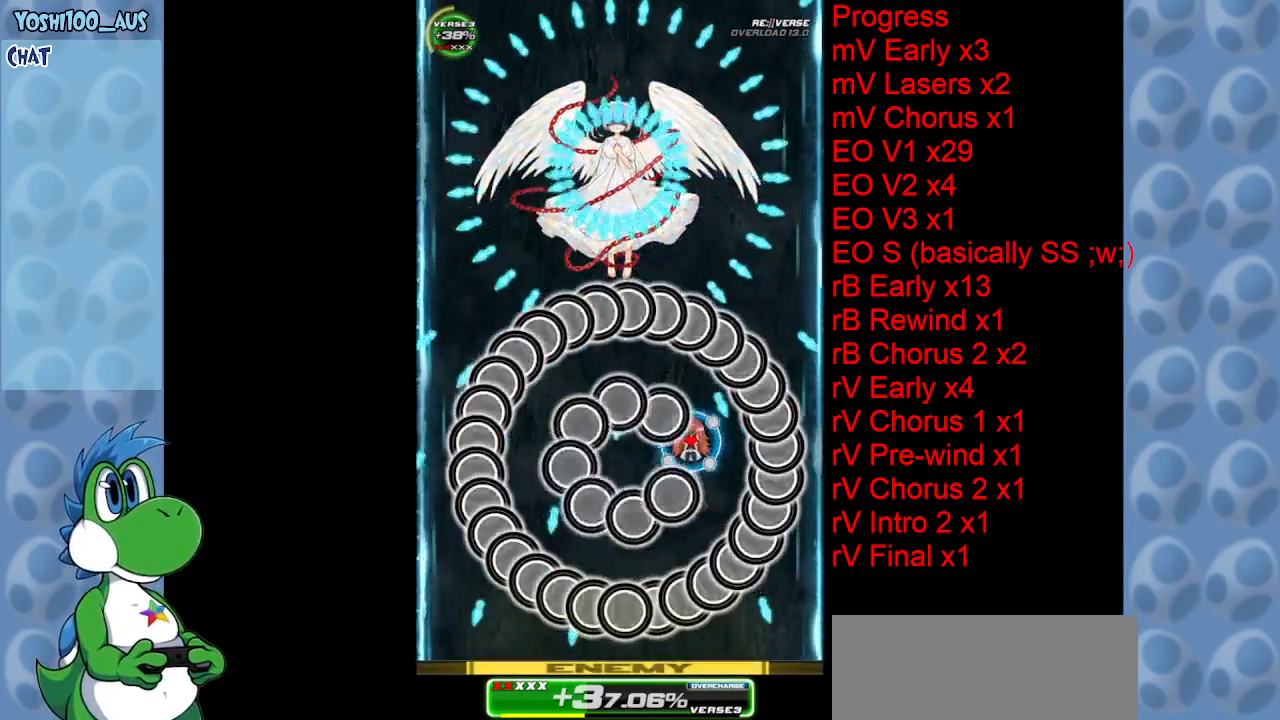
{"keys": ["left"], "events": [[16, "up", "down"], [166, "right", "down"], [216, "x", "down"], [300, "left", "down"], [350, "right", "up"], [350, "x", "up"], [400, "up", "up"]]}
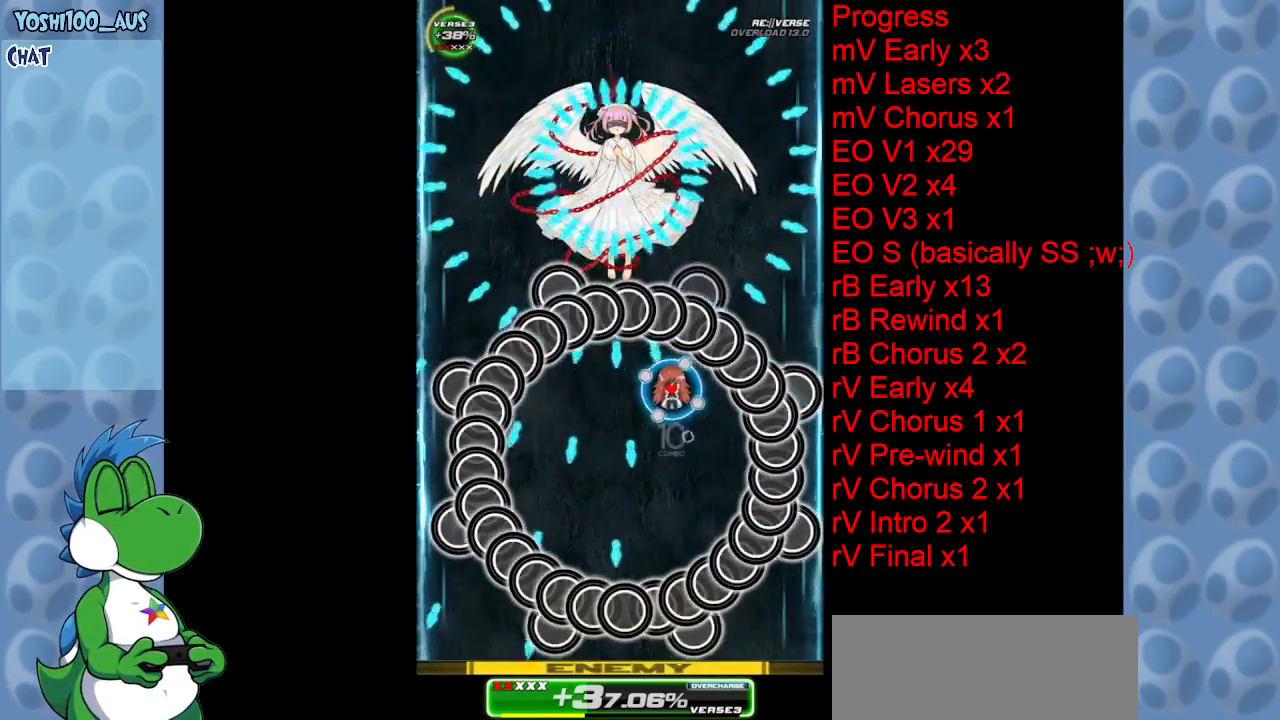
{"keys": ["down", "x"], "events": [[83, "x", "down"], [133, "down", "down"], [216, "x", "up"], [316, "left", "up"], [450, "x", "down"]]}
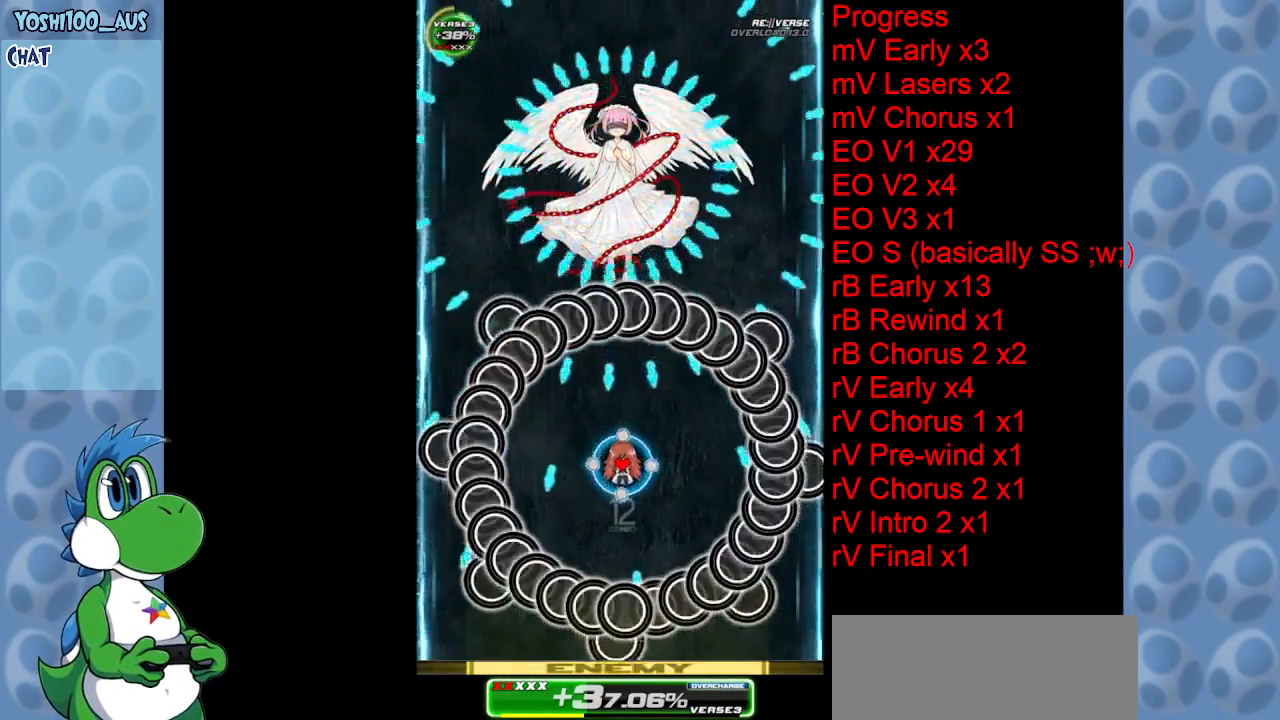
{"keys": ["up"], "events": [[100, "x", "up"], [133, "down", "up"], [283, "up", "down"], [283, "x", "down"], [466, "x", "up"]]}
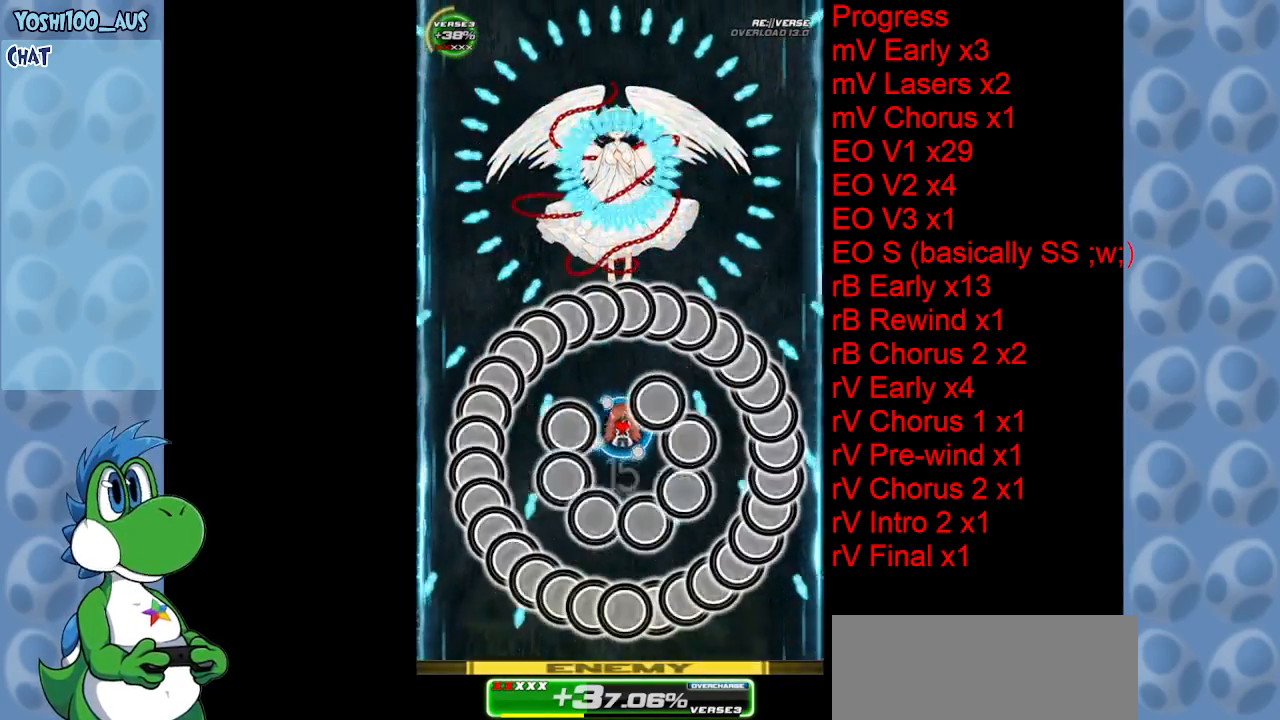
{"keys": ["right"], "events": [[66, "left", "down"], [100, "x", "down"], [150, "left", "up"], [250, "x", "up"], [350, "right", "down"], [350, "up", "up"]]}
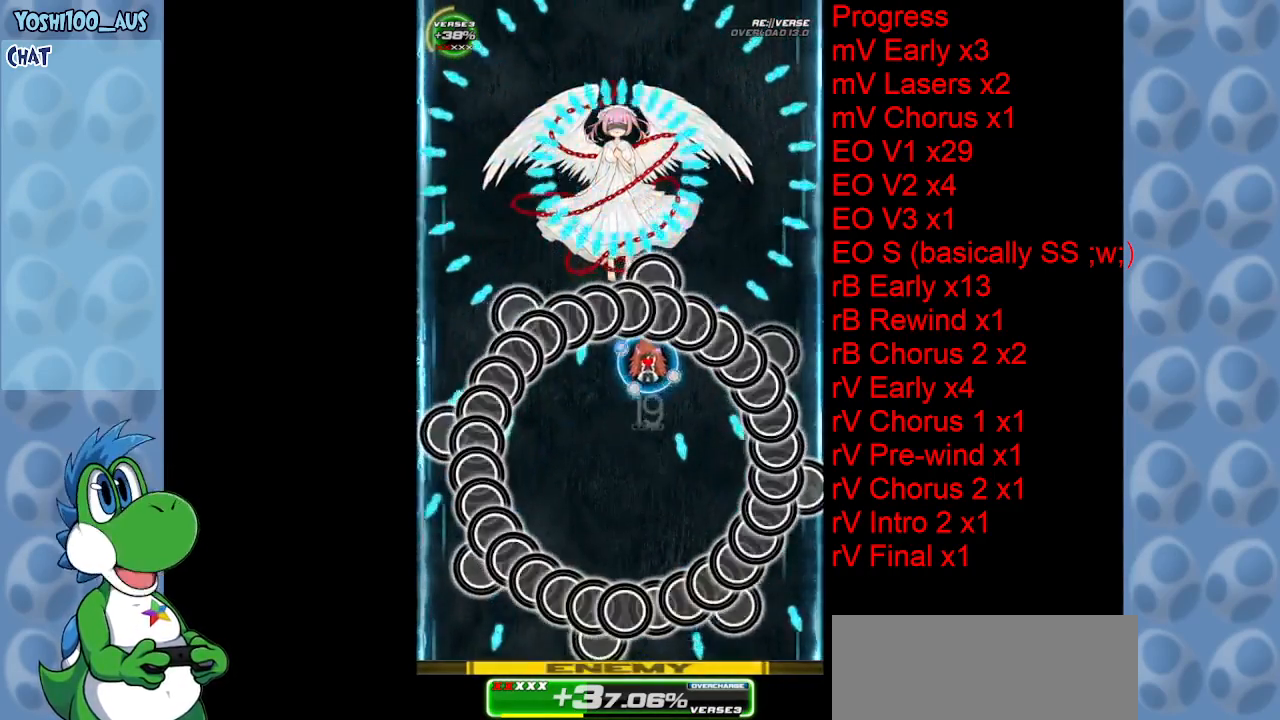
{"keys": ["down", "x"], "events": [[33, "down", "down"], [33, "x", "down"], [133, "right", "up"], [183, "left", "down"], [183, "x", "up"], [416, "x", "down"], [500, "left", "up"]]}
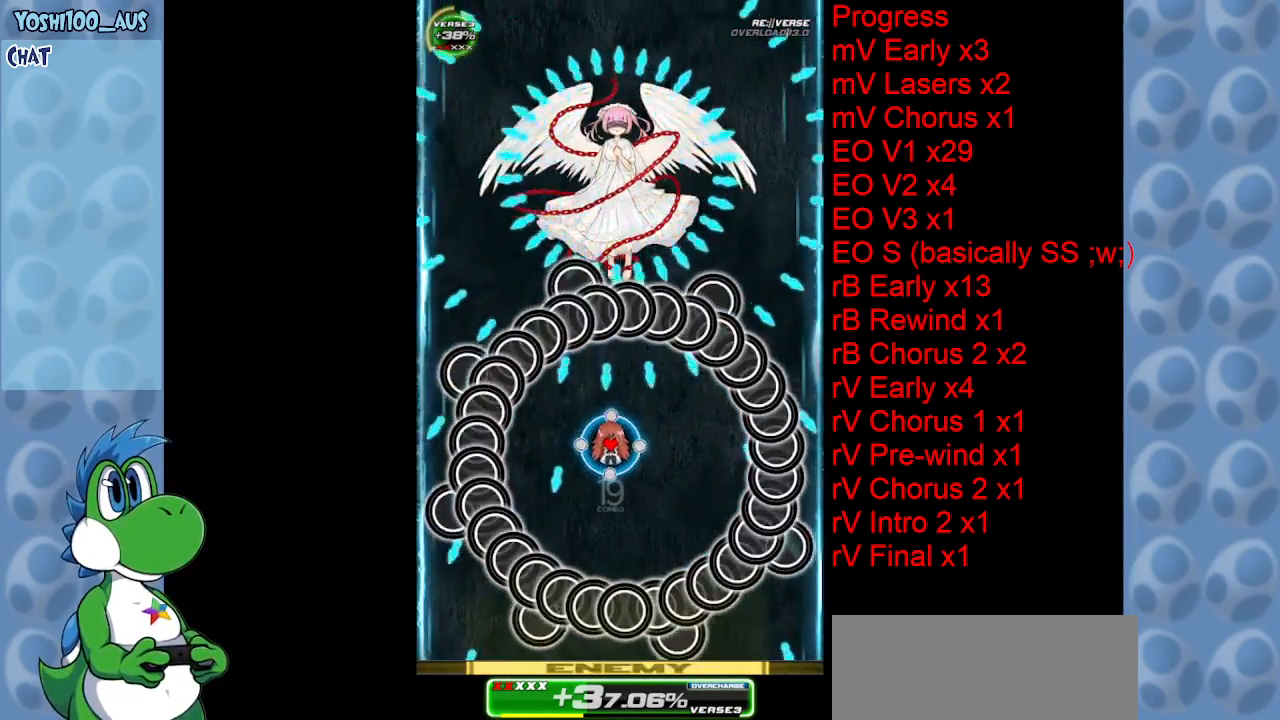
{"keys": ["right"], "events": [[50, "down", "up"], [50, "x", "up"], [100, "right", "down"], [333, "x", "down"], [466, "x", "up"]]}
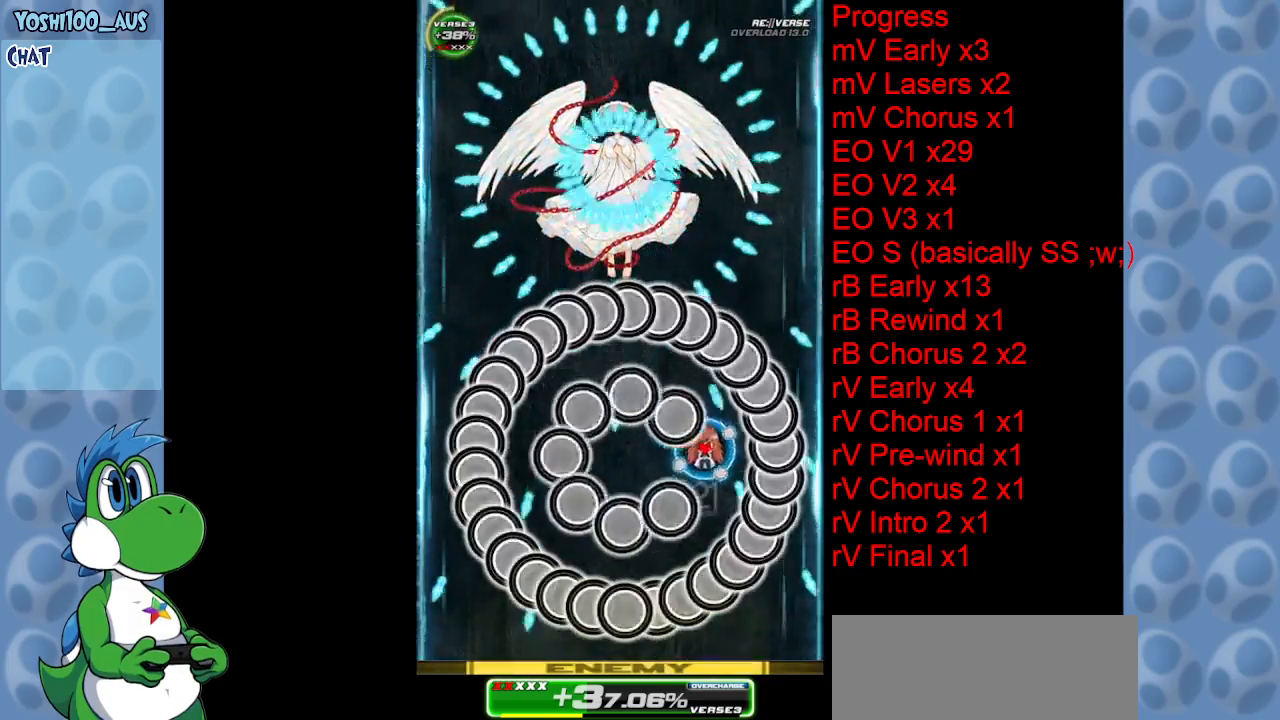
{"keys": ["left"], "events": [[100, "up", "down"], [150, "right", "up"], [150, "x", "down"], [200, "left", "down"], [350, "x", "up"], [400, "up", "up"]]}
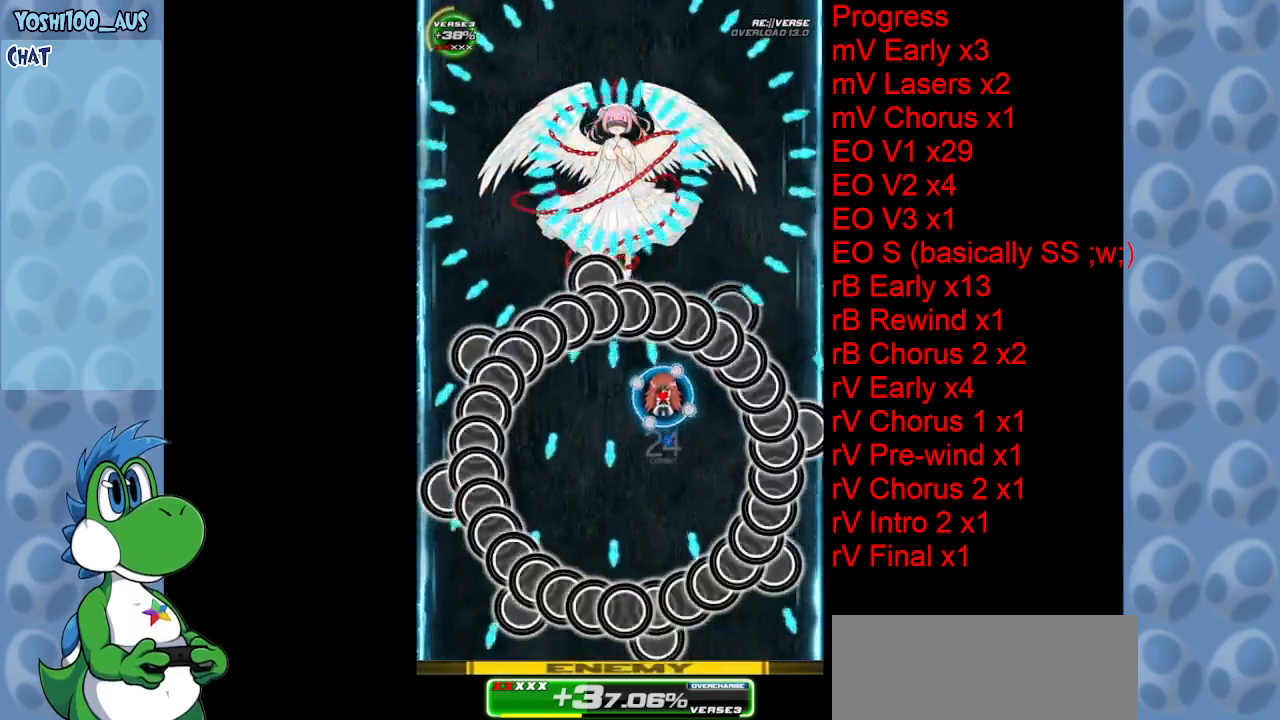
{"keys": ["right", "up", "x"], "events": [[83, "x", "down"], [166, "down", "down"], [216, "x", "up"], [266, "down", "up"], [266, "left", "up"], [450, "right", "down"], [500, "up", "down"], [500, "x", "down"]]}
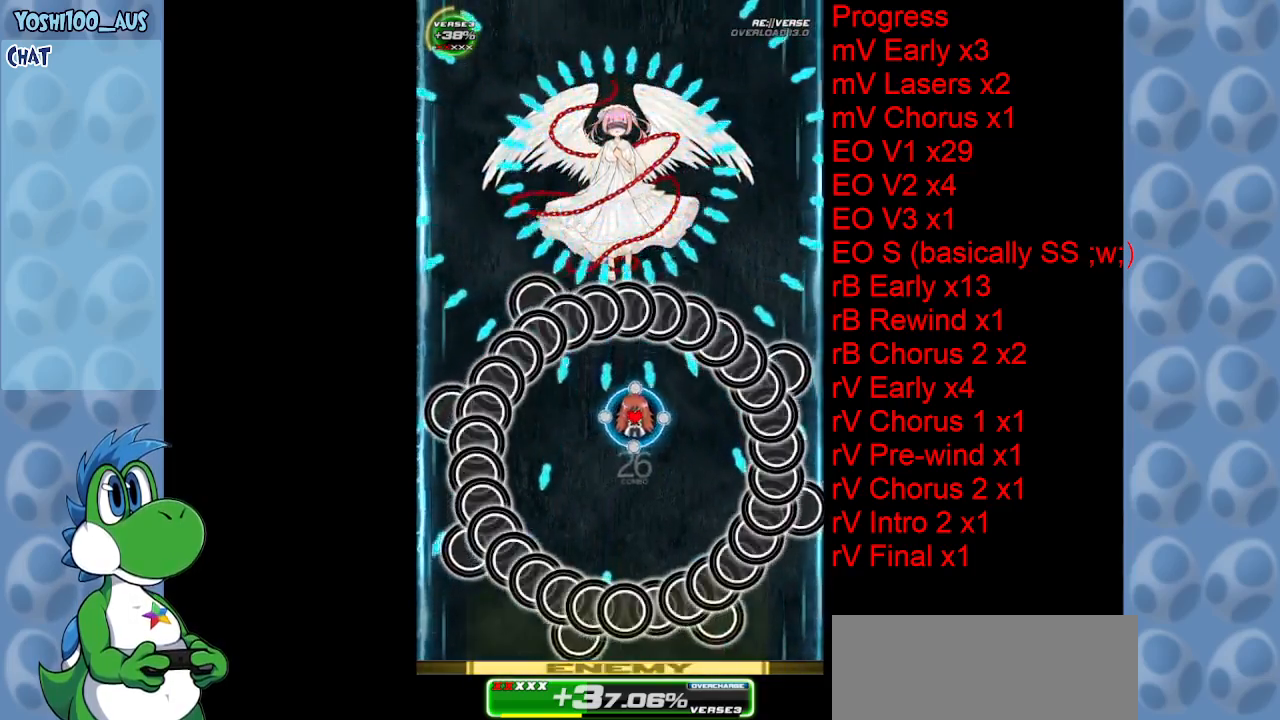
{"keys": ["right", "up"], "events": [[50, "right", "up"], [100, "x", "up"], [150, "up", "up"], [333, "left", "down"], [333, "up", "down"], [333, "x", "down"], [433, "left", "up"], [466, "right", "down"], [466, "x", "up"]]}
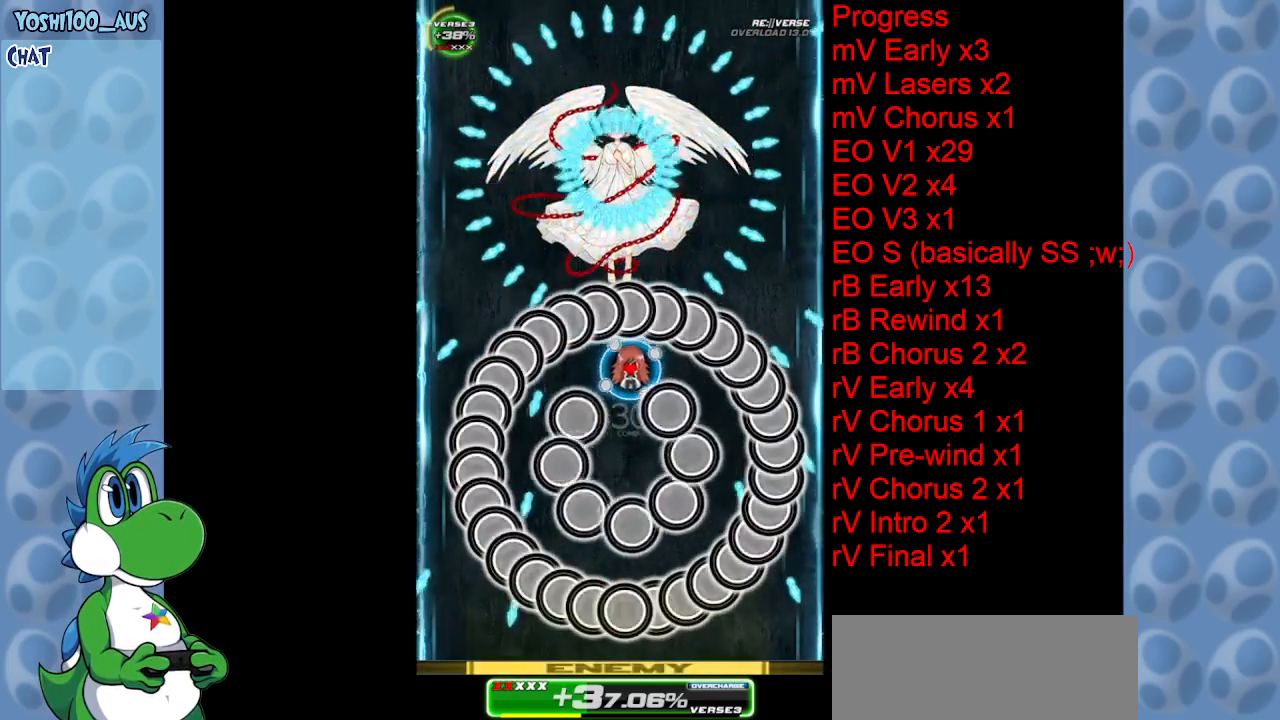
{"keys": ["left"], "events": [[16, "up", "up"], [200, "x", "down"], [350, "left", "down"], [350, "right", "up"], [350, "x", "up"]]}
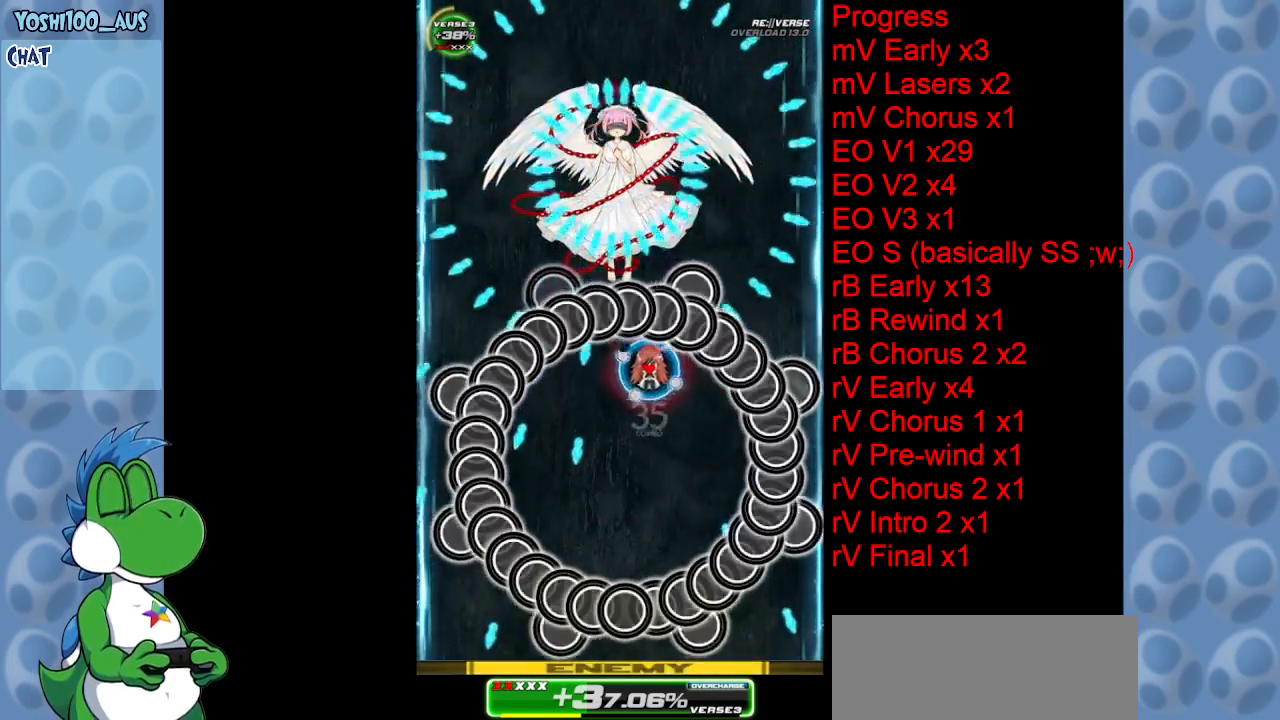
{"keys": ["right", "x"], "events": [[116, "x", "down"], [166, "down", "down"], [266, "left", "up"], [266, "x", "up"], [366, "down", "up"], [500, "right", "down"], [500, "x", "down"]]}
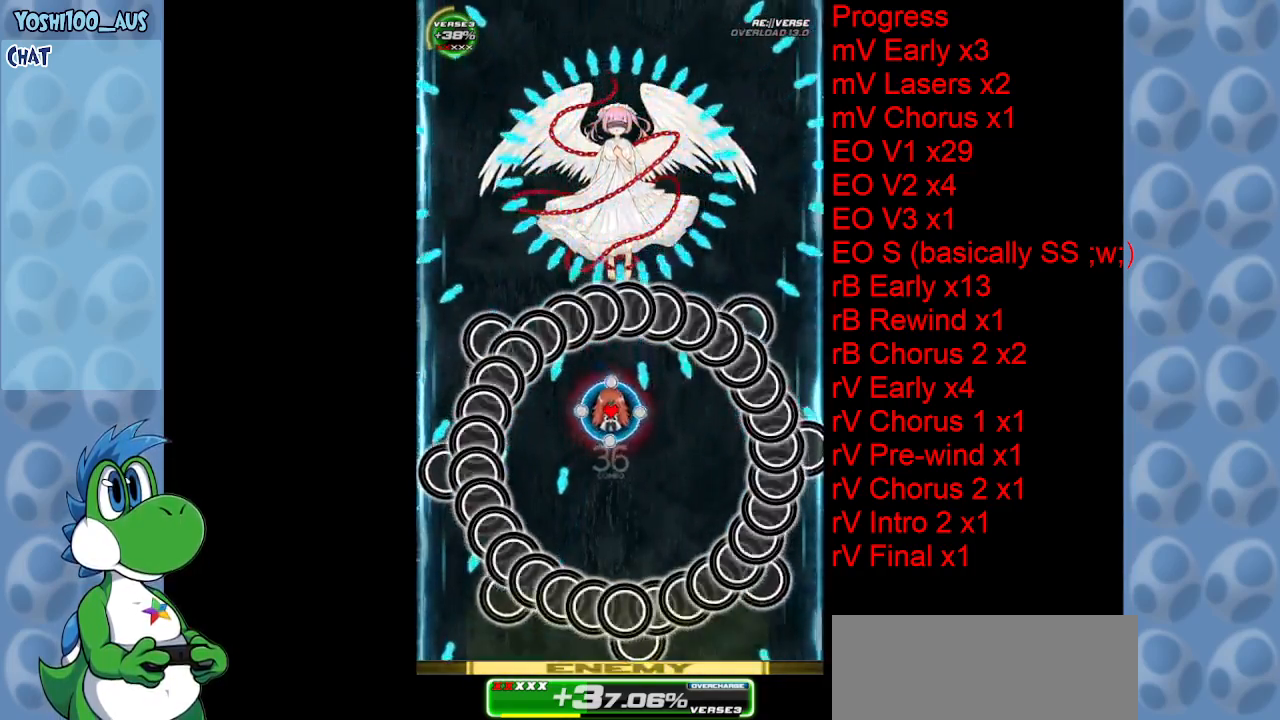
{"keys": ["right"], "events": [[50, "up", "down"], [133, "right", "up"], [133, "x", "up"], [183, "up", "up"], [333, "up", "down"], [333, "x", "down"], [366, "right", "down"], [416, "up", "up"], [466, "x", "up"]]}
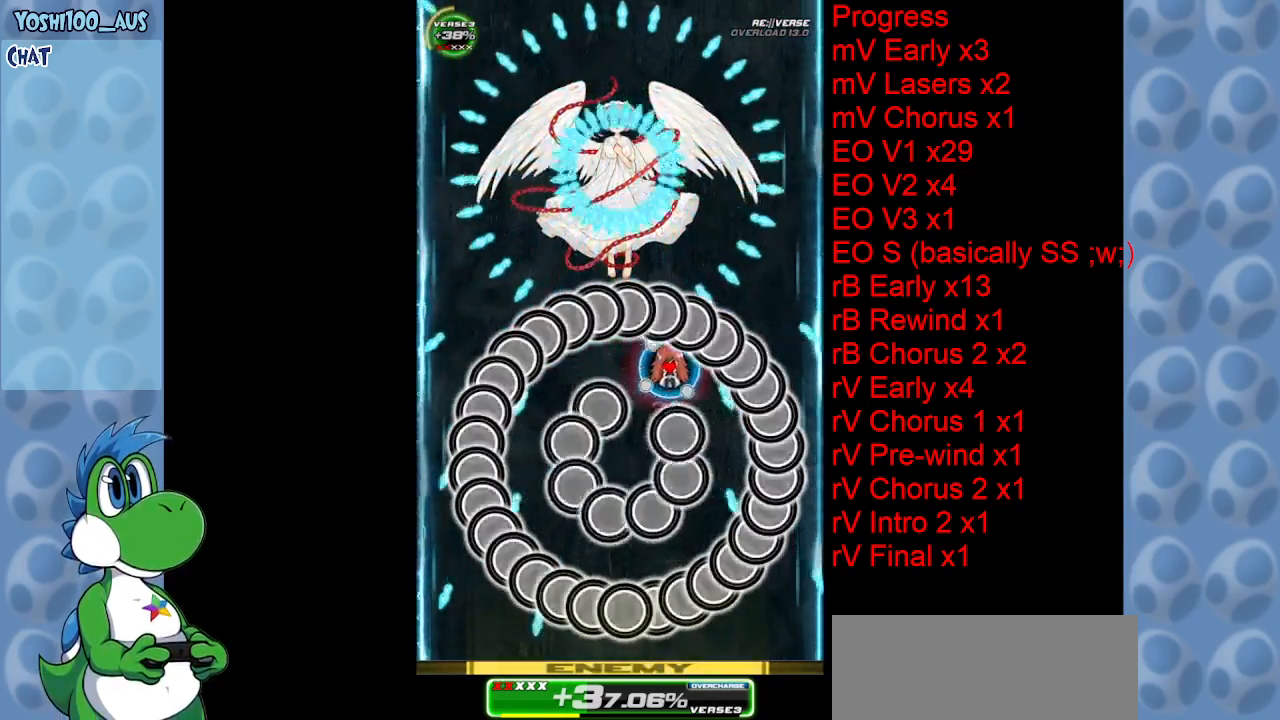
{"keys": ["left"], "events": [[216, "left", "down"], [216, "x", "down"], [266, "right", "up"], [350, "x", "up"]]}
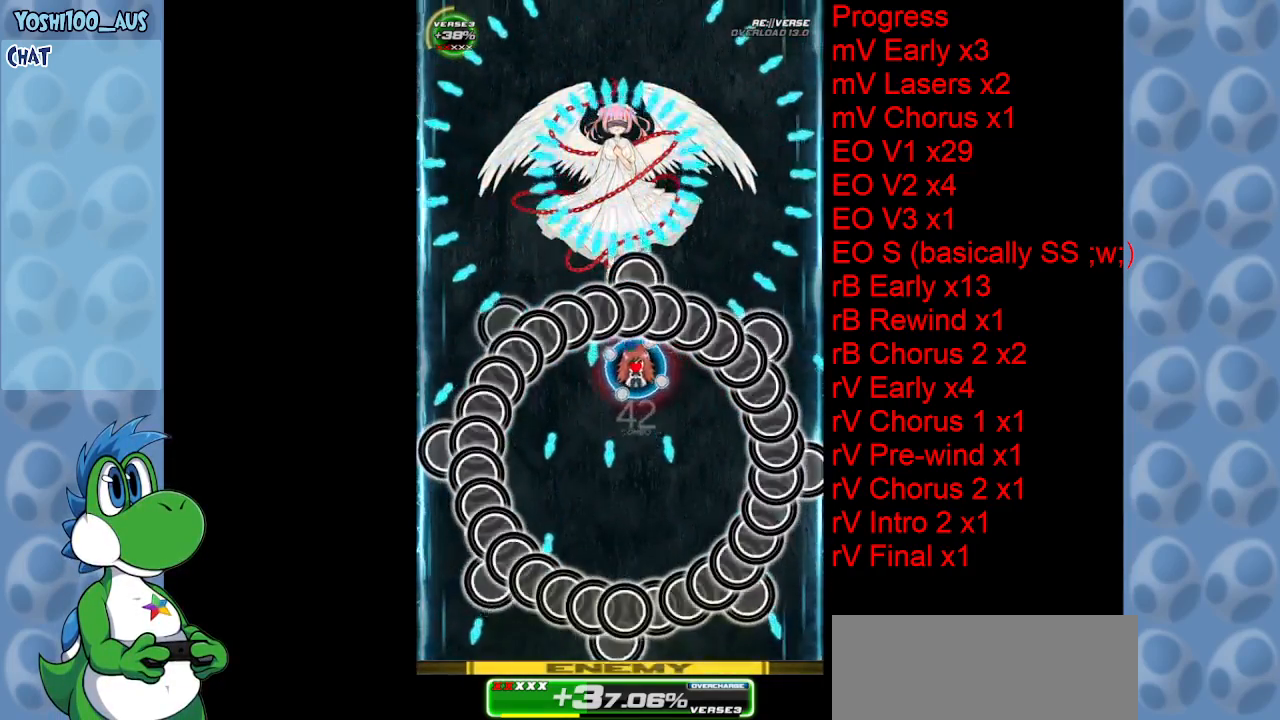
{"keys": ["down", "left", "x"], "events": [[83, "down", "down"], [133, "x", "down"], [216, "left", "up"], [216, "x", "up"], [316, "down", "up"], [416, "left", "down"], [466, "down", "down"], [466, "x", "down"]]}
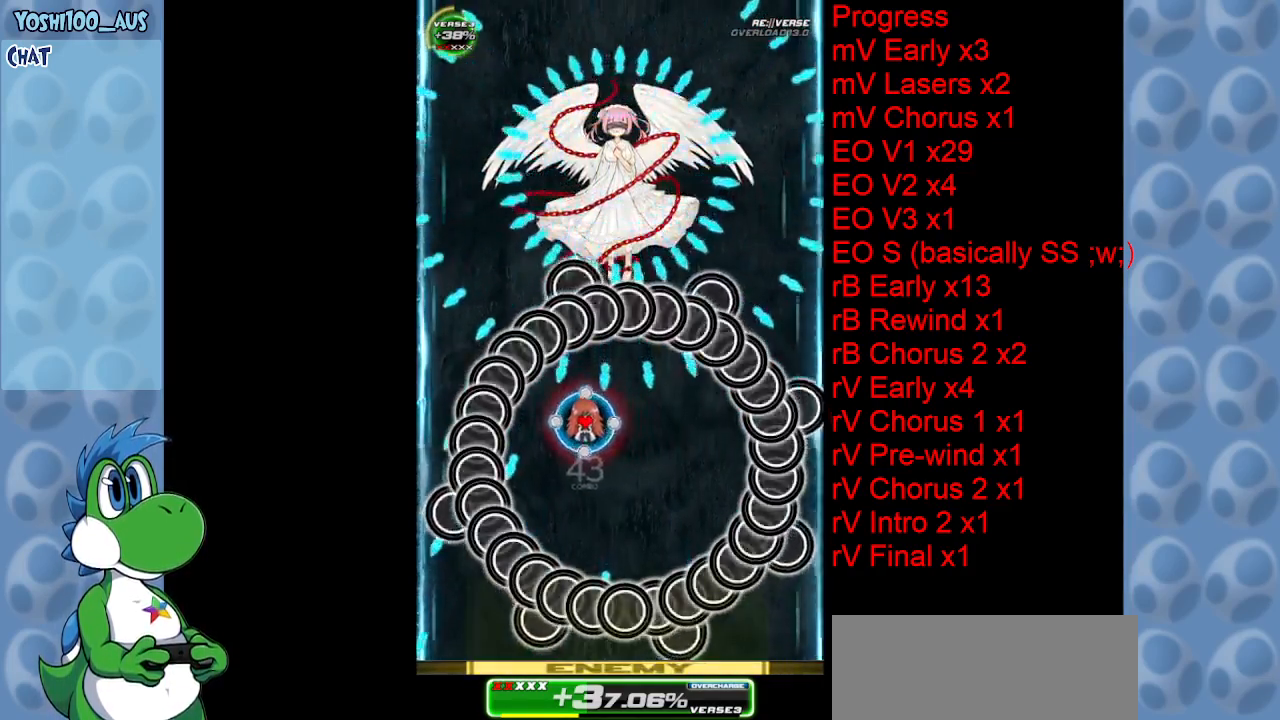
{"keys": [], "events": [[50, "x", "up"], [83, "left", "up"], [133, "down", "up"], [233, "left", "down"], [333, "x", "down"], [433, "left", "up"], [433, "x", "up"]]}
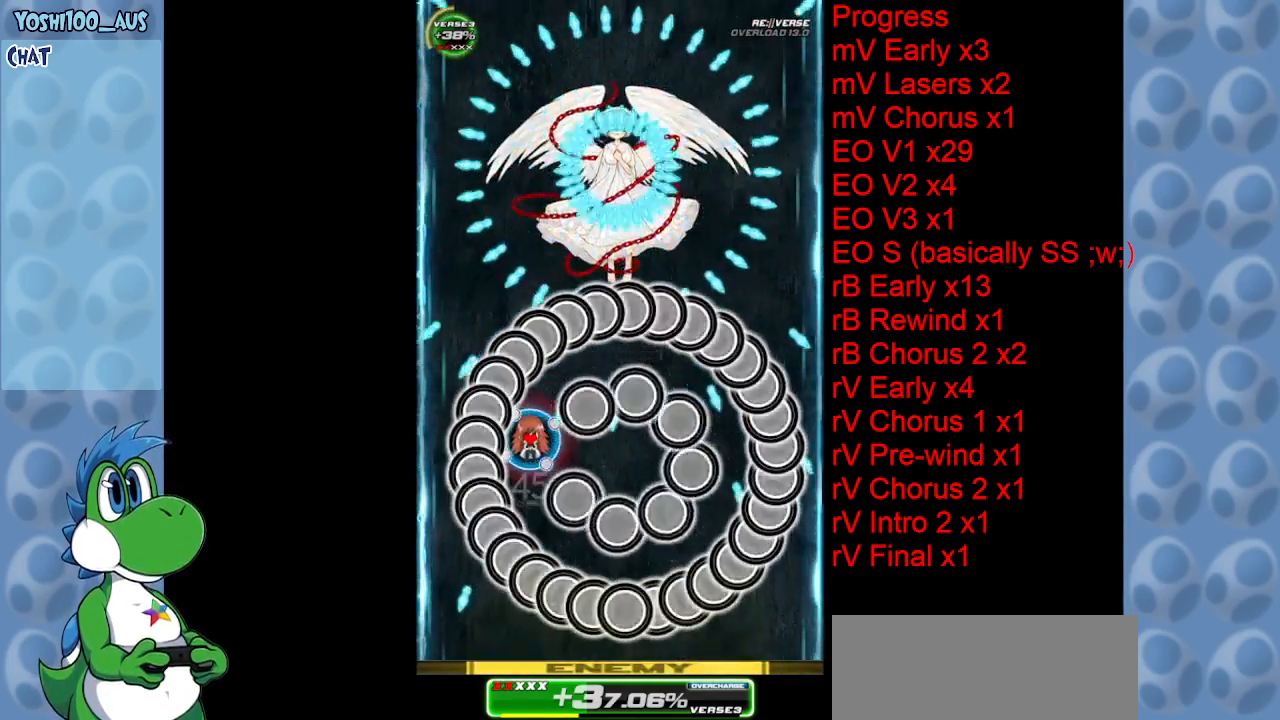
{"keys": ["right", "up"], "events": [[116, "up", "down"], [150, "right", "down"], [150, "x", "down"], [300, "up", "up"], [300, "x", "up"], [483, "up", "down"]]}
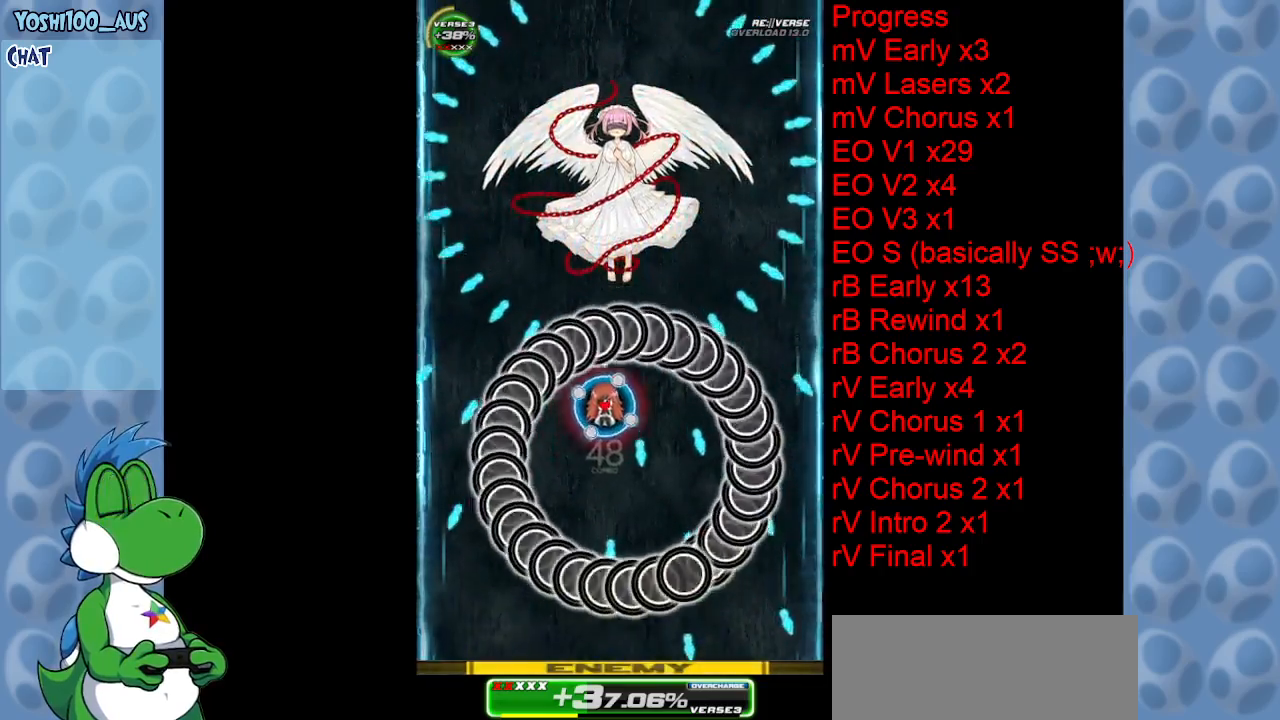
{"keys": ["left", "up", "x"], "events": [[83, "c", "down"], [83, "left", "down"], [83, "right", "up"], [216, "c", "up"], [500, "x", "down"]]}
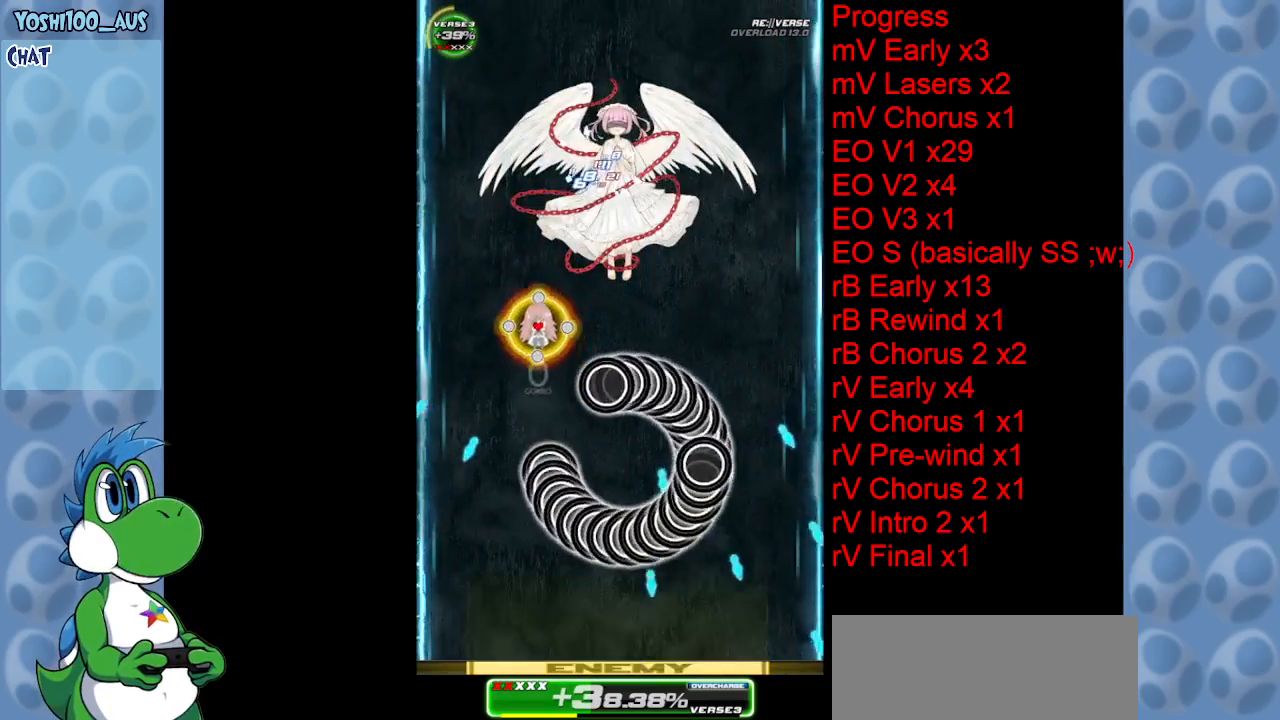
{"keys": ["left", "up", "x"], "events": [[150, "x", "up"], [383, "x", "down"]]}
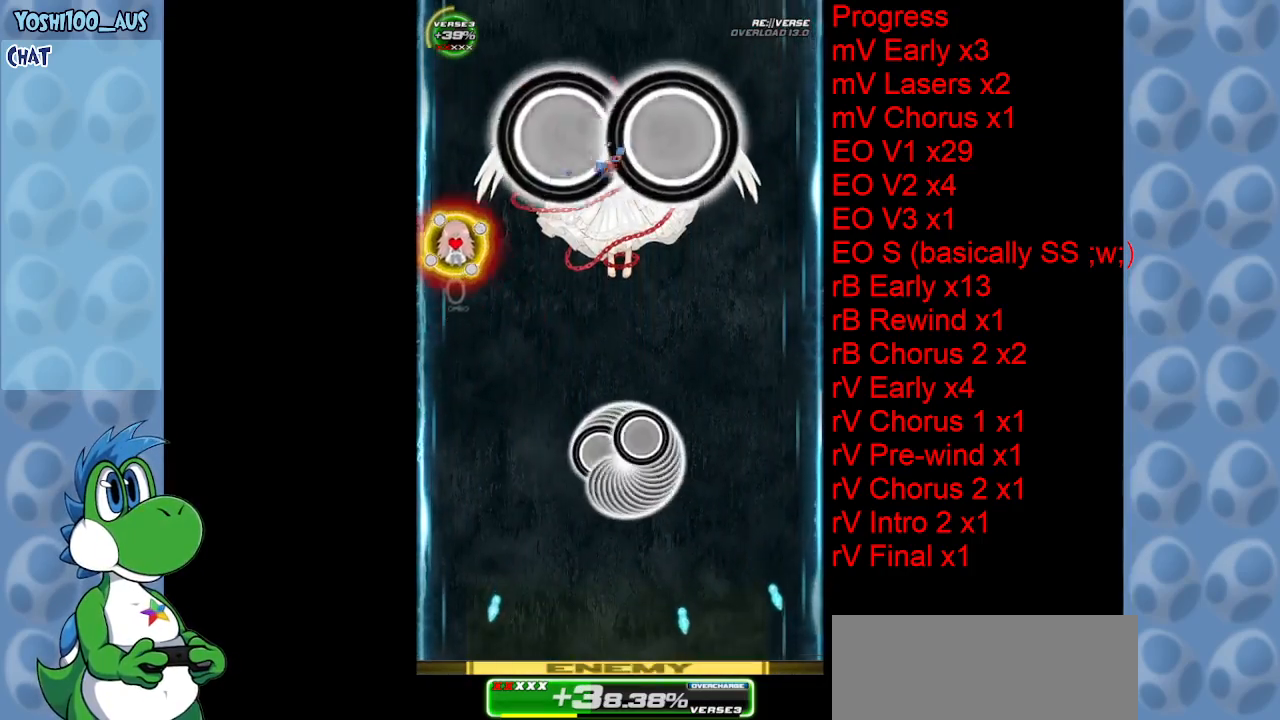
{"keys": [], "events": [[16, "x", "up"], [66, "left", "up"], [300, "x", "down"], [400, "up", "up"], [450, "x", "up"]]}
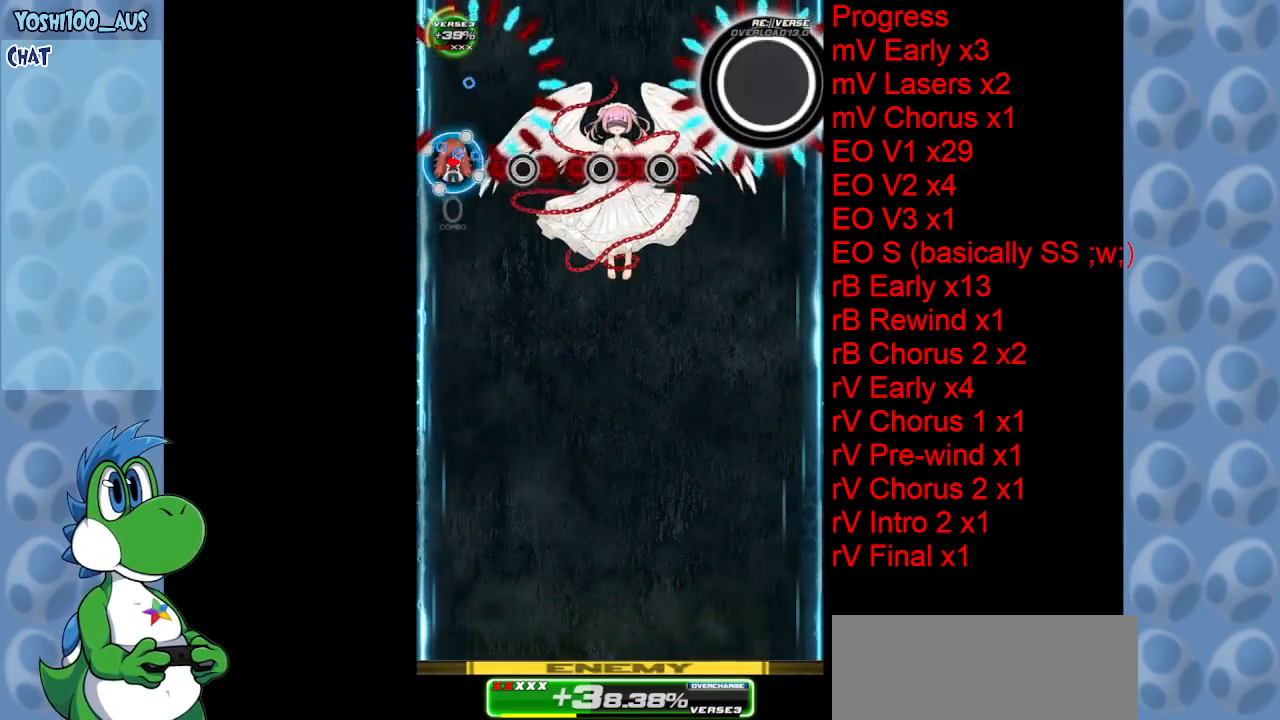
{"keys": ["down", "left", "x"], "events": [[33, "left", "down"], [83, "down", "down"], [133, "left", "up"], [133, "x", "down"], [266, "x", "up"], [400, "left", "down"], [500, "x", "down"]]}
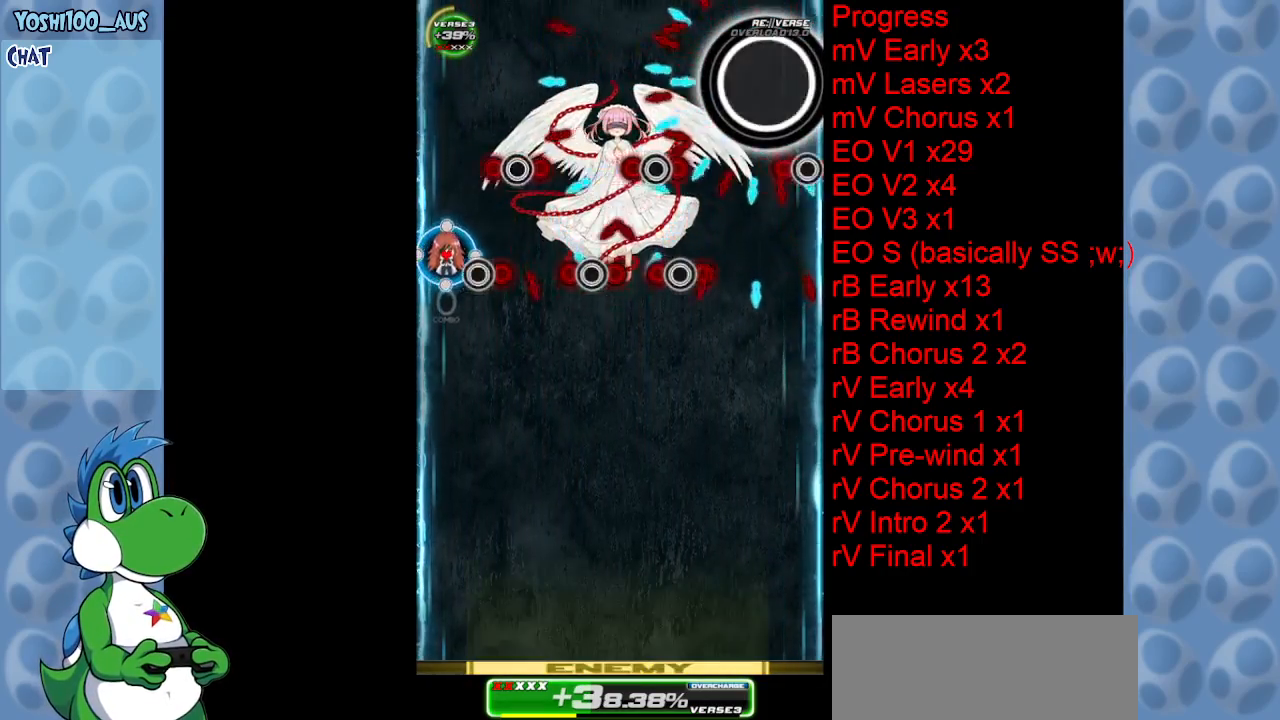
{"keys": ["down", "left", "x"], "events": [[133, "x", "up"], [366, "x", "down"]]}
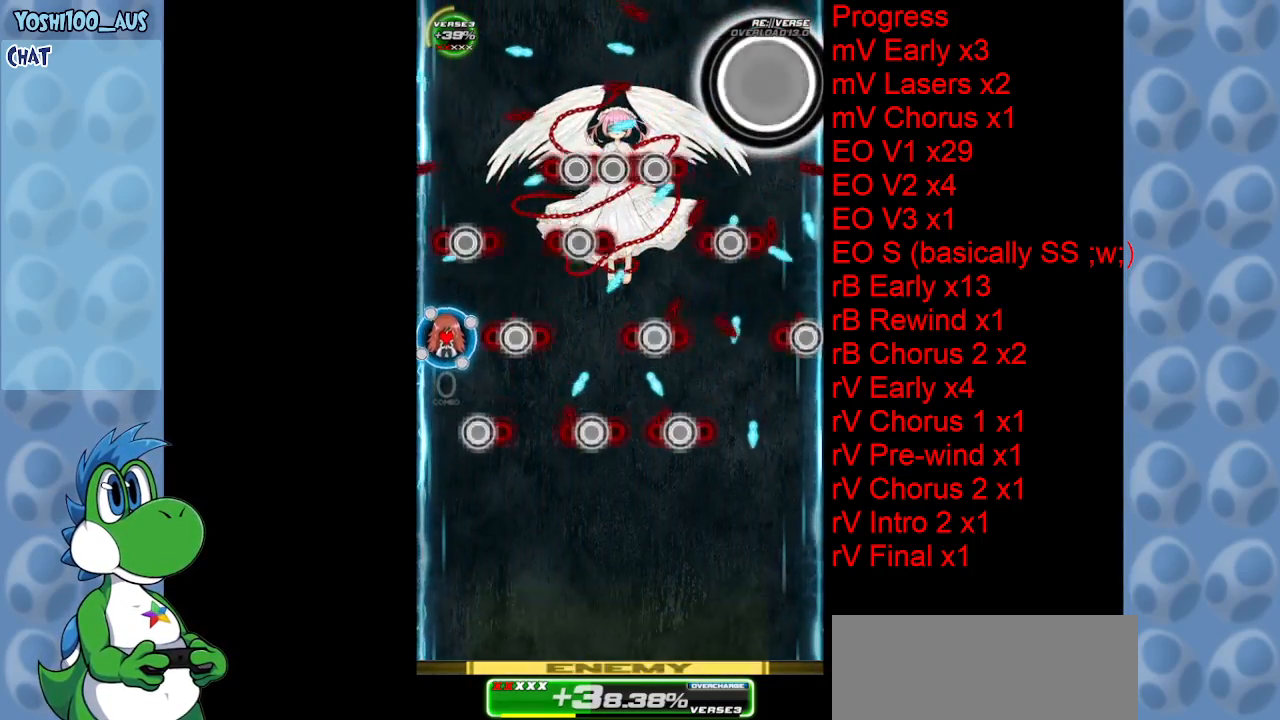
{"keys": ["down", "right"], "events": [[66, "down", "up"], [66, "x", "up"], [166, "down", "down"], [200, "left", "up"], [250, "x", "down"], [300, "right", "down"], [400, "down", "up"], [400, "x", "up"], [500, "down", "down"]]}
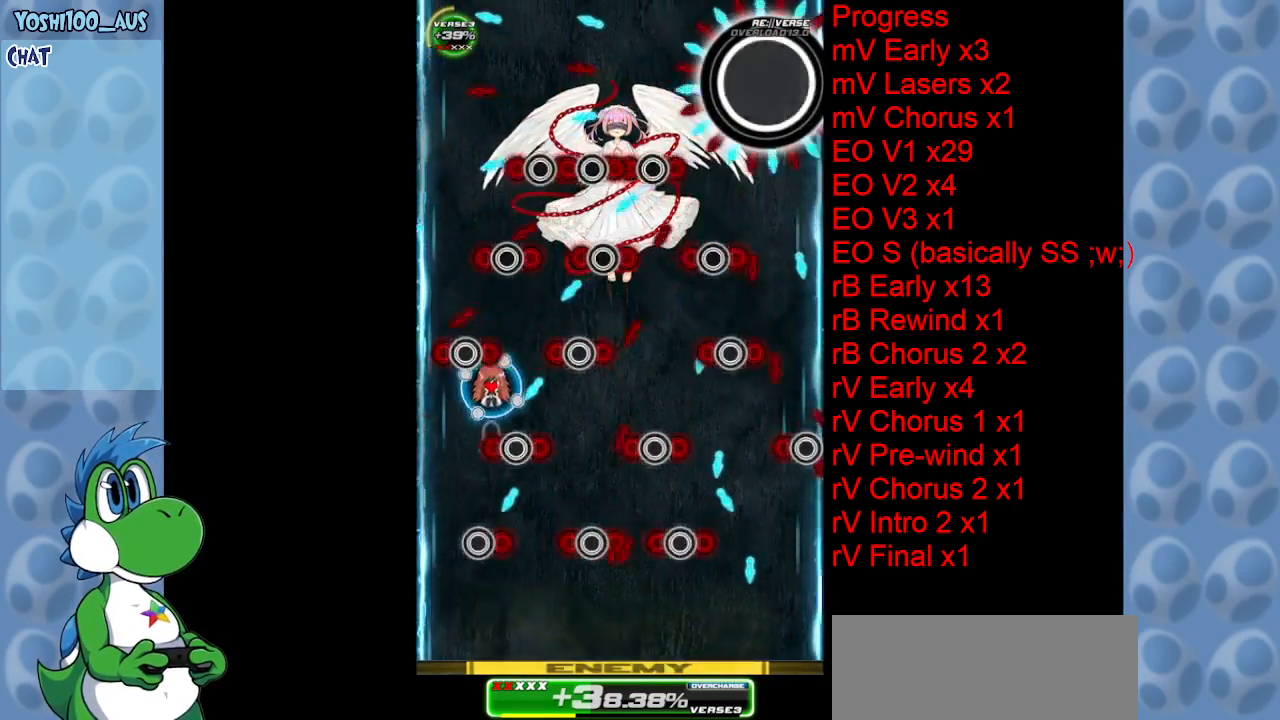
{"keys": ["down"], "events": [[166, "x", "down"], [266, "right", "up"], [266, "x", "up"]]}
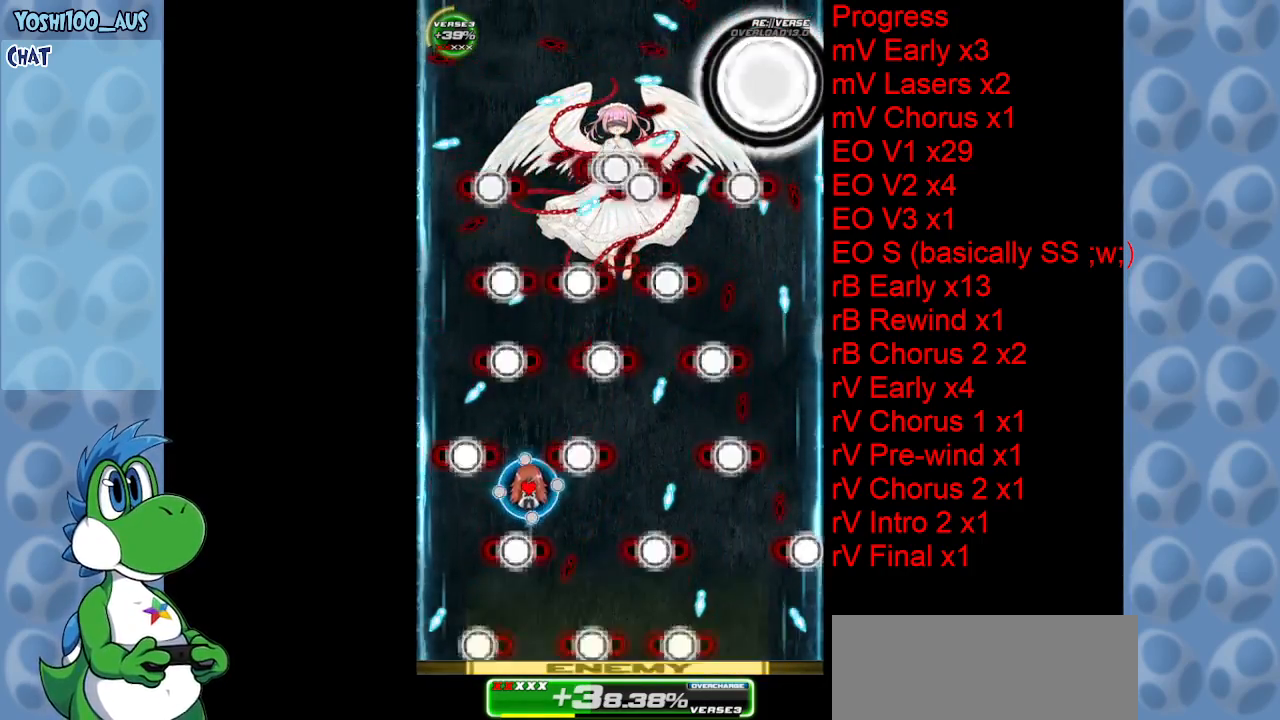
{"keys": ["down", "x"], "events": [[50, "x", "down"], [150, "x", "up"], [383, "x", "down"]]}
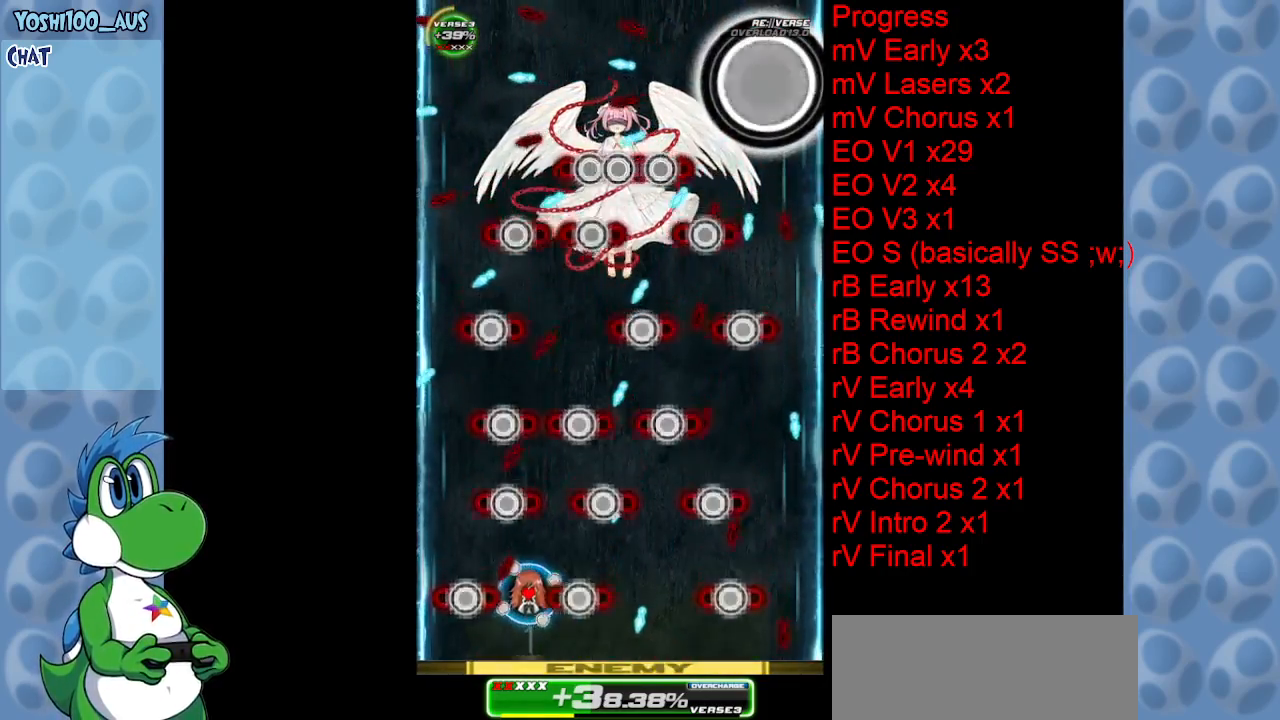
{"keys": [], "events": [[16, "x", "up"], [66, "down", "up"], [200, "right", "down"], [250, "x", "down"], [350, "right", "up"], [350, "x", "up"]]}